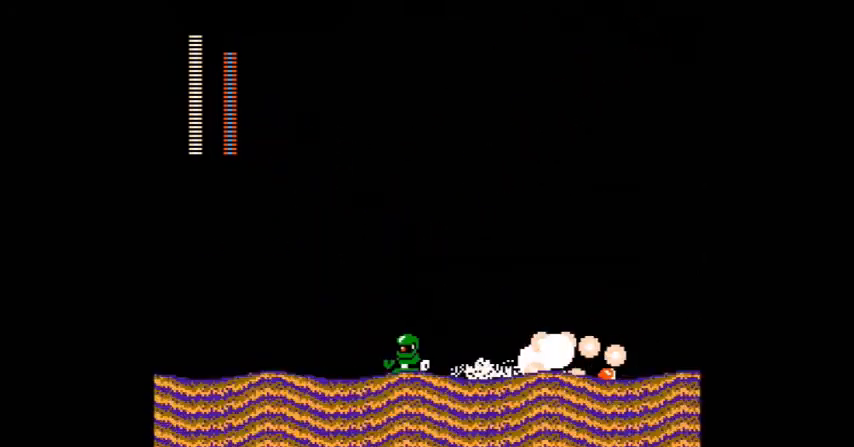
Gameplay with a controller (Nintendo layout); each line is a JSON object with the inputs held at the frame after it. "events" lists button and stick changes between this image and that frame as [ms after this image, input, new state], when the widget could be followed in between. Not read: L3 R3.
{"buttons": ["A", "DPAD_LEFT"]}
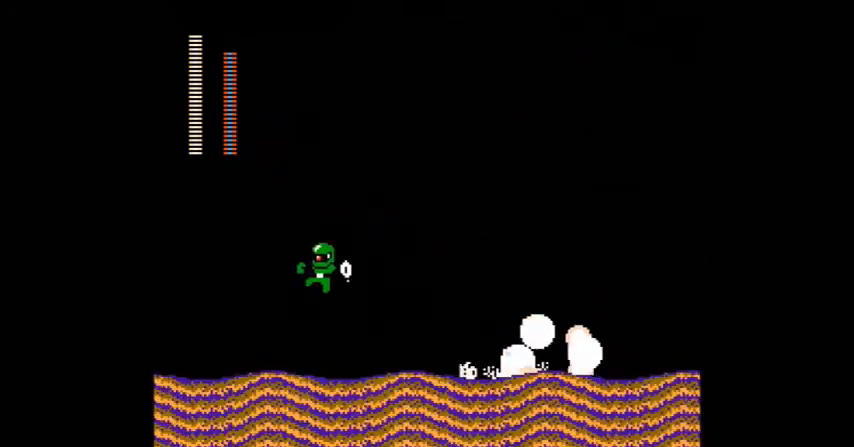
{"buttons": ["A", "B", "DPAD_LEFT"]}
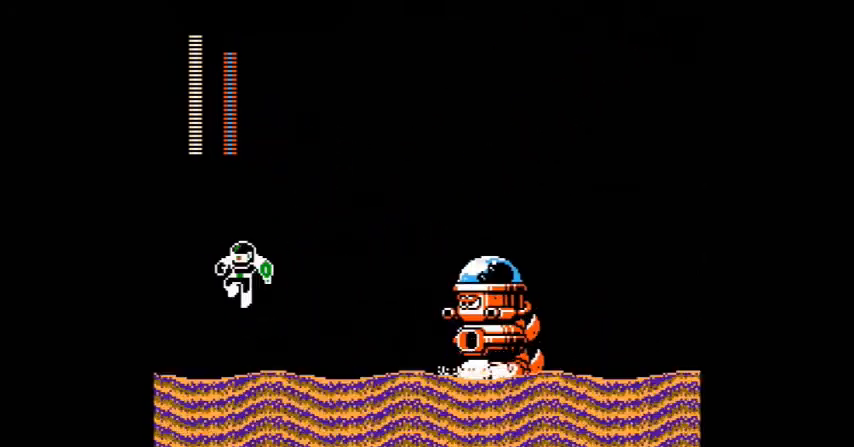
{"buttons": [], "events": [[200, "DPAD_LEFT", "up"], [200, "DPAD_RIGHT", "down"], [367, "DPAD_RIGHT", "up"], [433, "B", "up"], [467, "A", "up"]]}
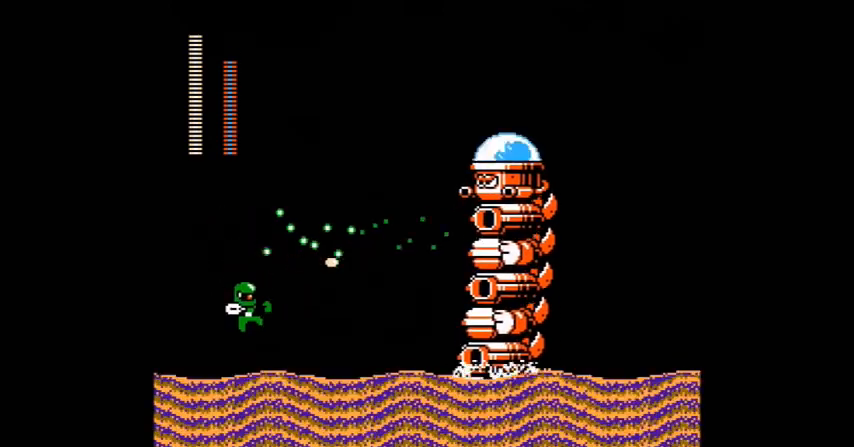
{"buttons": ["A", "DPAD_RIGHT"]}
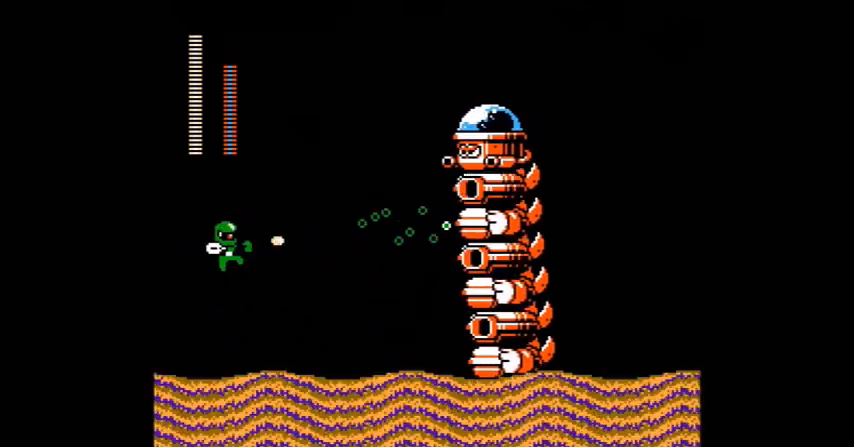
{"buttons": ["A", "B", "C"], "events": [[100, "DPAD_RIGHT", "up"], [100, "DPAD_UP", "down"], [200, "A", "up"], [200, "DPAD_UP", "up"], [367, "B", "down"], [467, "A", "down"], [500, "C", "down"]]}
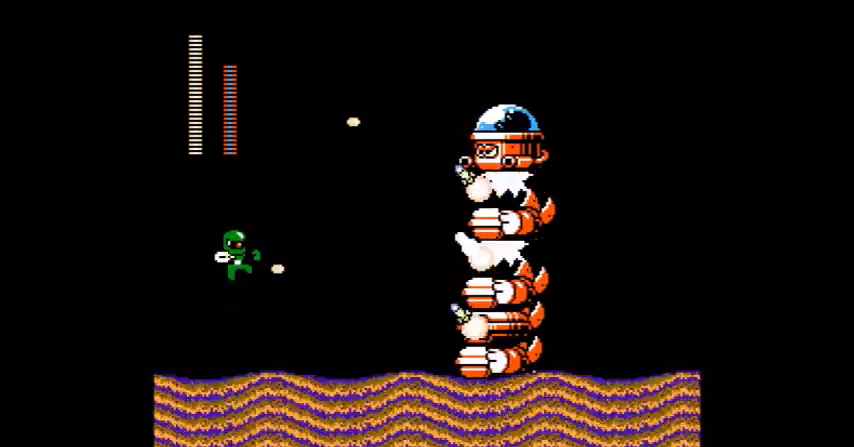
{"buttons": [], "events": [[134, "A", "up"], [134, "C", "up"], [234, "A", "down"], [267, "B", "up"], [334, "A", "up"], [367, "A", "down"], [467, "A", "up"]]}
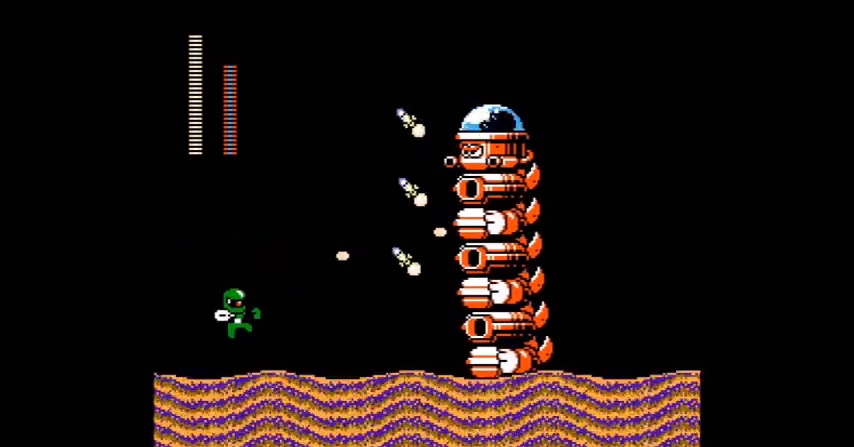
{"buttons": ["A", "B"]}
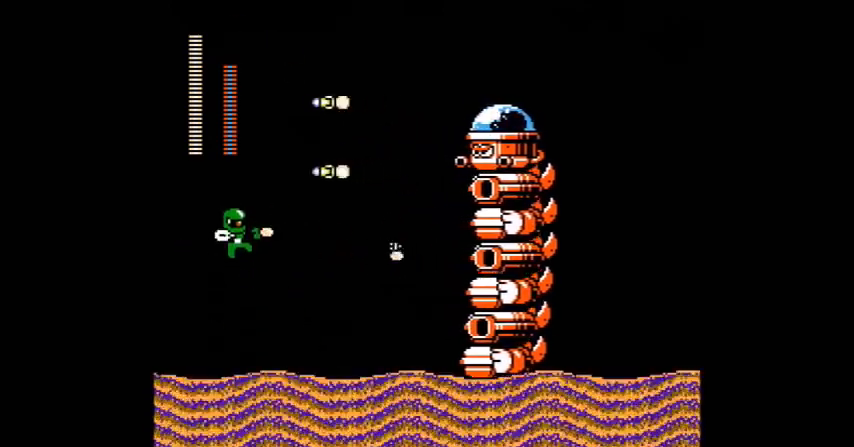
{"buttons": ["DPAD_RIGHT"], "events": [[33, "A", "up"], [33, "B", "up"], [134, "A", "down"], [134, "DPAD_RIGHT", "down"], [367, "A", "up"]]}
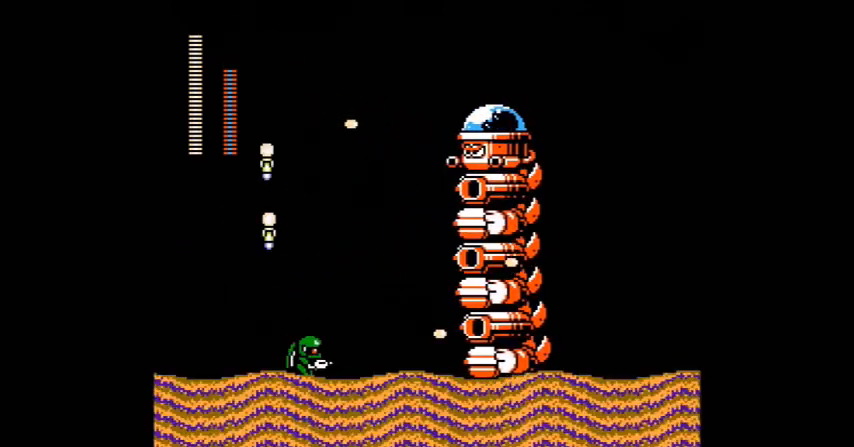
{"buttons": ["A", "B", "DPAD_LEFT"], "events": [[166, "DPAD_LEFT", "down"], [166, "DPAD_RIGHT", "up"], [233, "B", "down"], [467, "A", "down"]]}
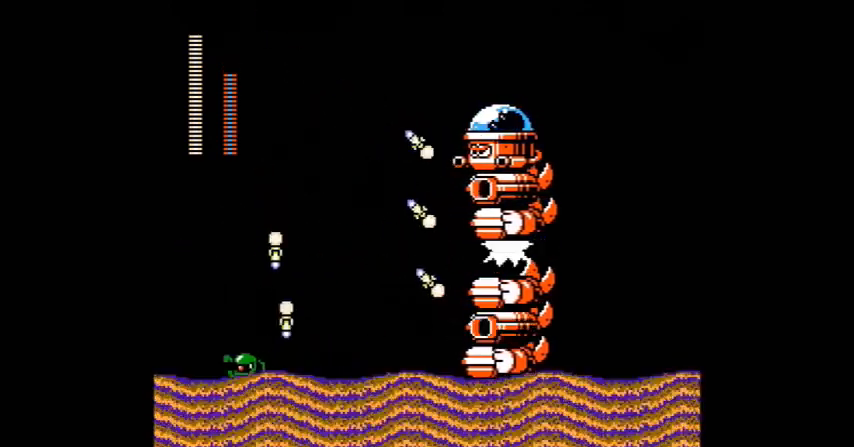
{"buttons": ["B", "DPAD_RIGHT"], "events": [[67, "A", "up"], [67, "B", "up"], [234, "A", "down"], [234, "B", "down"], [334, "DPAD_UP", "down"], [367, "DPAD_LEFT", "up"], [367, "DPAD_RIGHT", "down"], [367, "DPAD_UP", "up"], [467, "A", "up"]]}
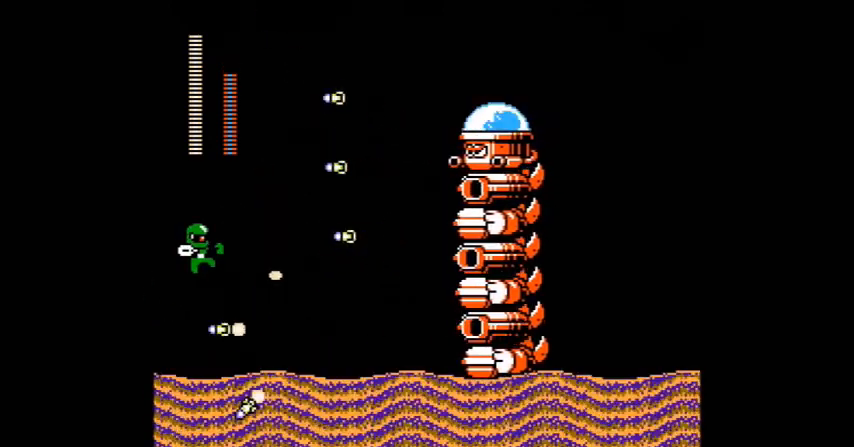
{"buttons": ["A"], "events": [[133, "A", "down"], [233, "B", "up"], [333, "DPAD_RIGHT", "up"], [433, "A", "up"], [467, "A", "down"]]}
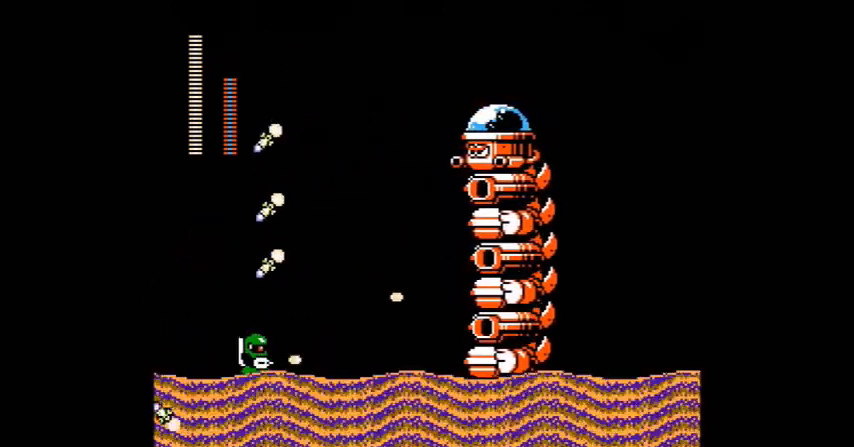
{"buttons": ["A", "DPAD_RIGHT"], "events": [[67, "DPAD_RIGHT", "down"], [100, "A", "up"], [267, "B", "down"], [367, "A", "down"], [367, "B", "up"], [401, "A", "up"], [501, "A", "down"]]}